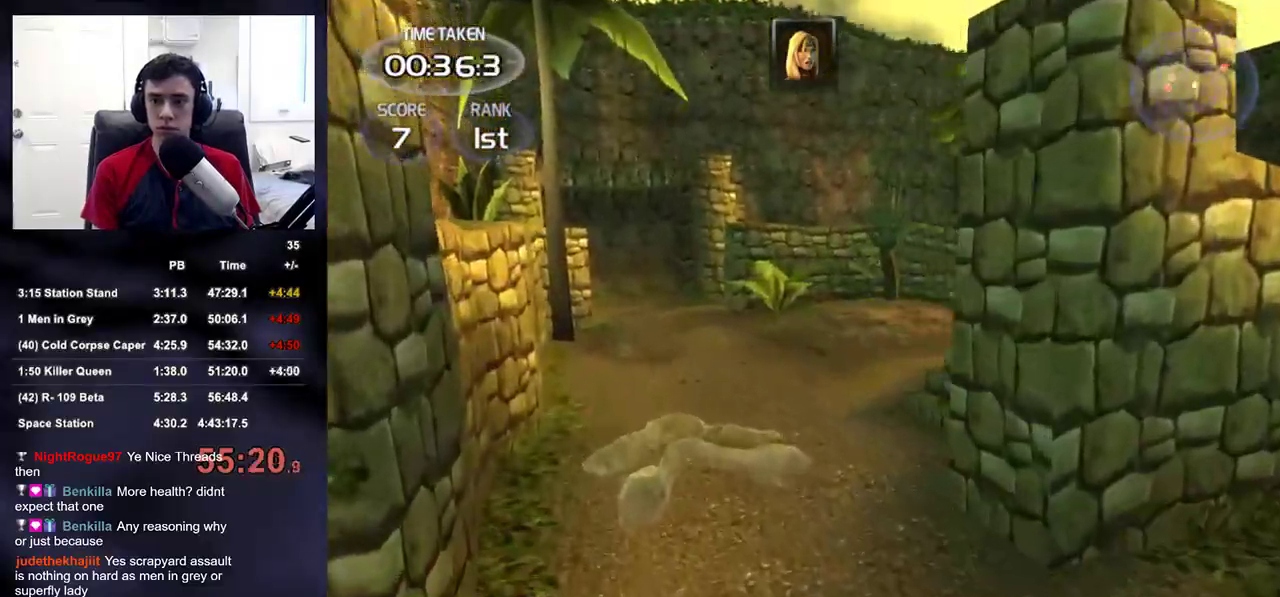
Gameplay with a controller (PlayStation layout); each line is a JSON object with the inputs held at the frame after it. "events" lists button and stick changes between this image and that frame as [ms after this image, input, new state], when the widget could be followed in between.
{"buttons": [], "left_stick": "up-right", "right_stick": "right", "events": [[33, "right_stick", "up-right"], [133, "right_stick", "right"], [300, "left_stick", "right"], [467, "left_stick", "up-right"]]}
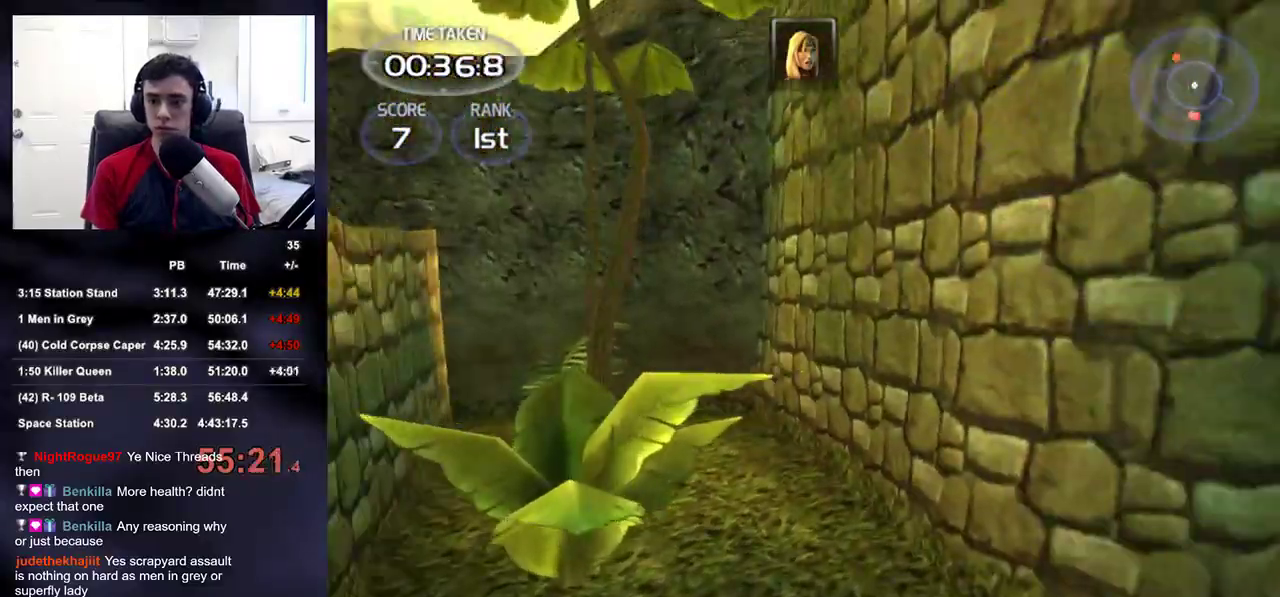
{"buttons": [], "left_stick": "up", "right_stick": "center", "events": [[333, "right_stick", "center"], [367, "left_stick", "up"]]}
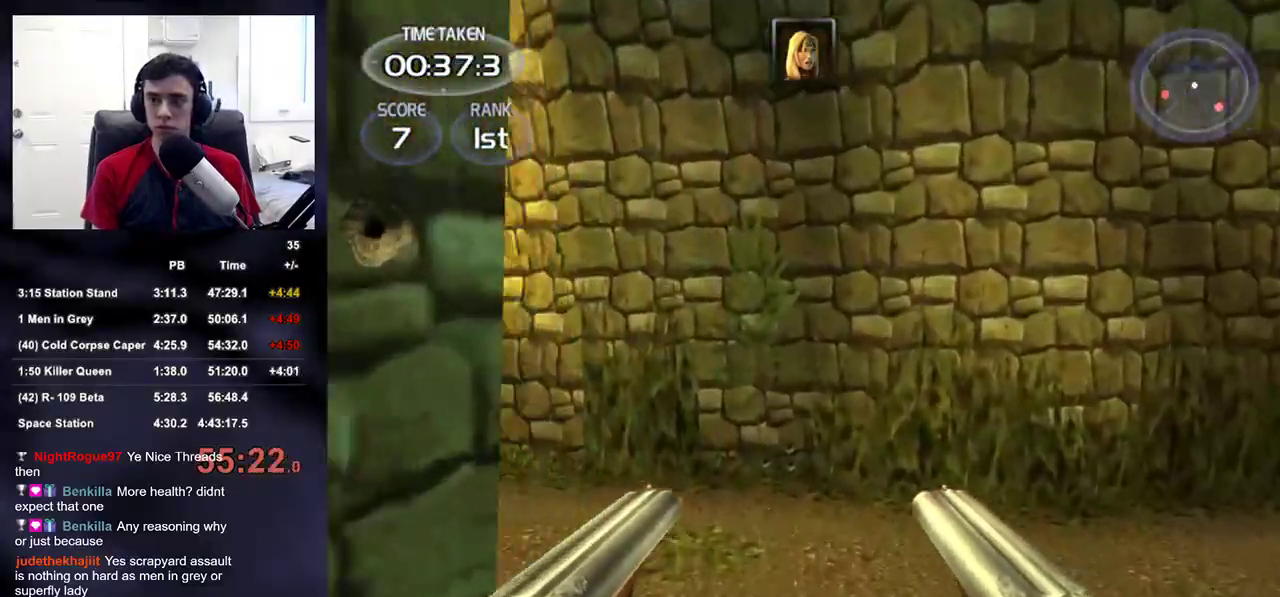
{"buttons": [], "left_stick": "down-left", "right_stick": "up-left", "events": [[50, "right_stick", "up-left"], [367, "left_stick", "down-left"]]}
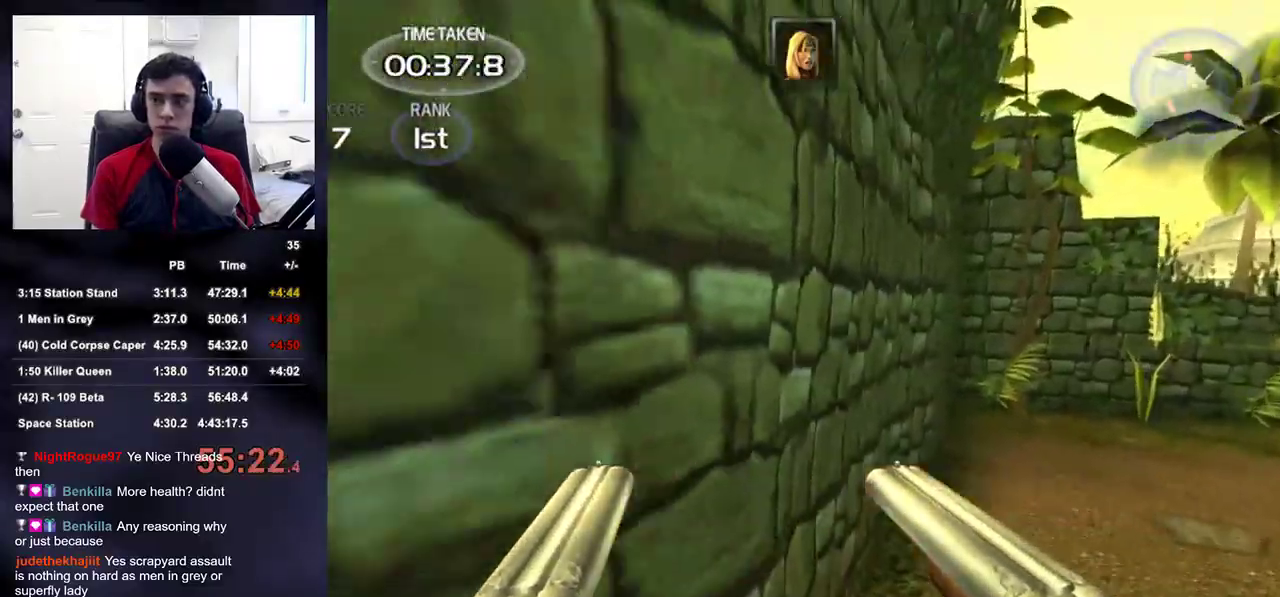
{"buttons": [], "left_stick": "up-left", "right_stick": "up-left", "events": [[167, "left_stick", "up-left"], [317, "left_stick", "left"], [483, "left_stick", "up-left"]]}
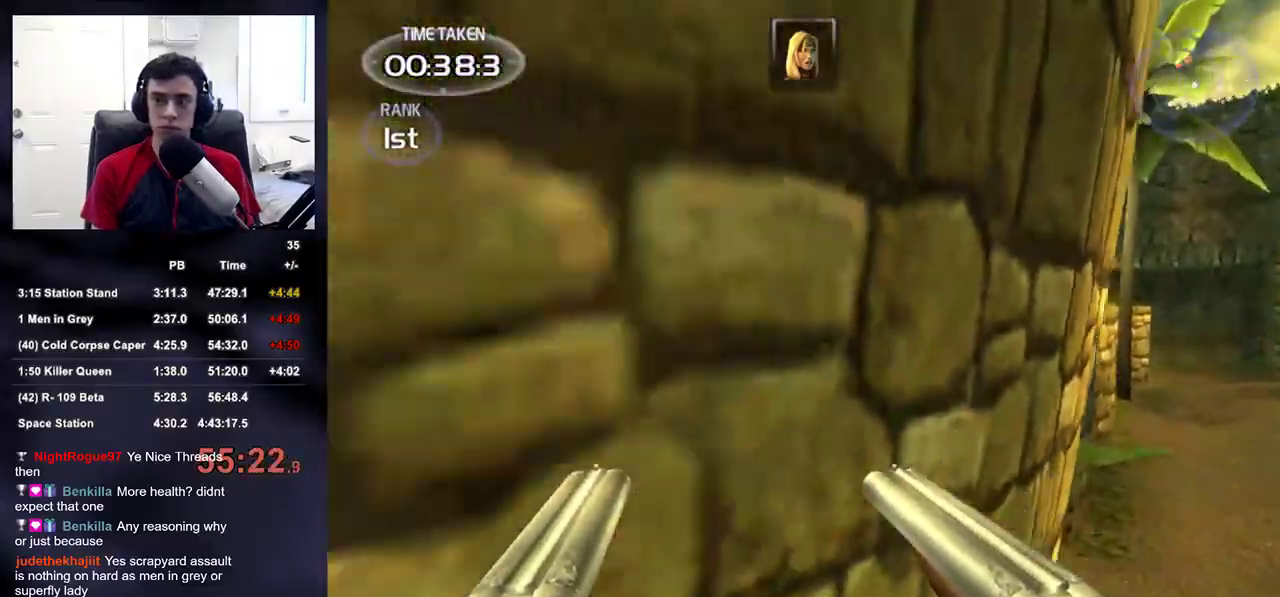
{"buttons": [], "left_stick": "up-left", "right_stick": "center", "events": [[133, "right_stick", "center"]]}
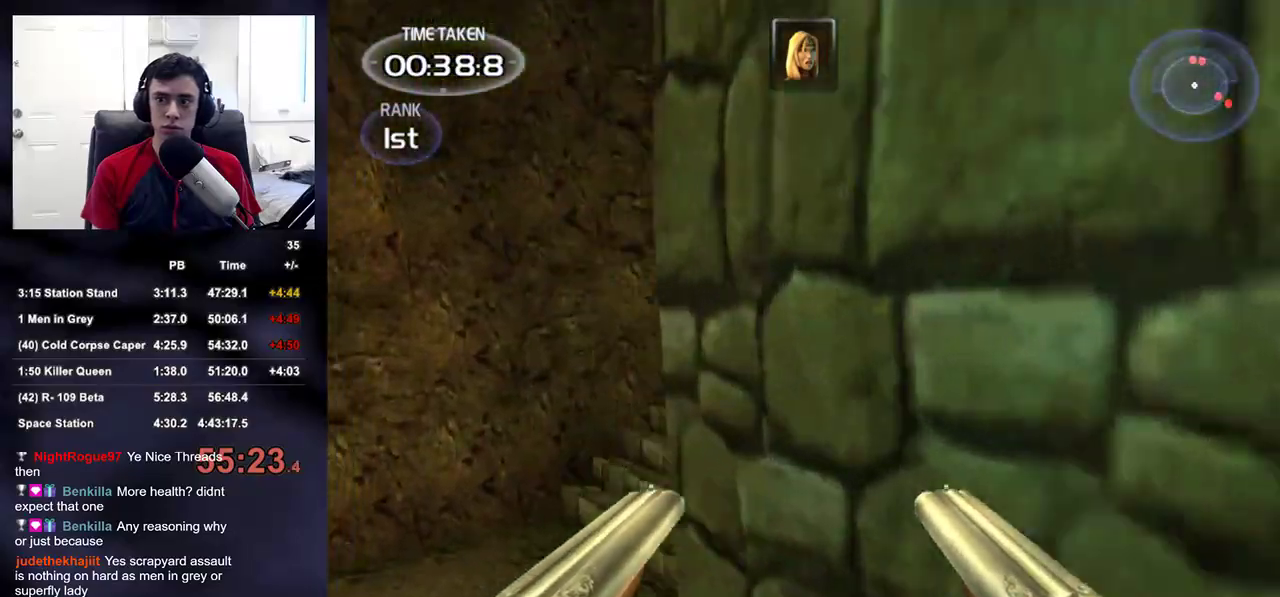
{"buttons": [], "left_stick": "up", "right_stick": "center", "events": [[67, "right_stick", "right"], [233, "right_stick", "center"], [267, "left_stick", "up"], [367, "right_stick", "right"], [433, "right_stick", "center"]]}
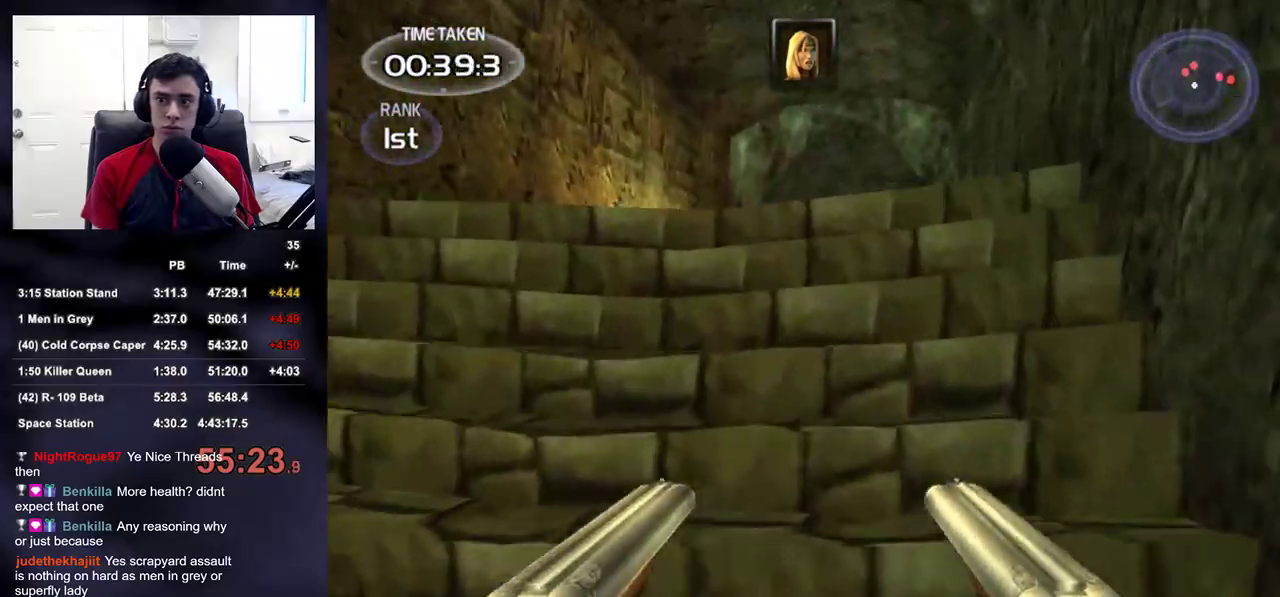
{"buttons": [], "left_stick": "up", "right_stick": "center", "events": [[150, "right_stick", "down"], [217, "right_stick", "center"], [400, "R2", "down"], [467, "R2", "up"]]}
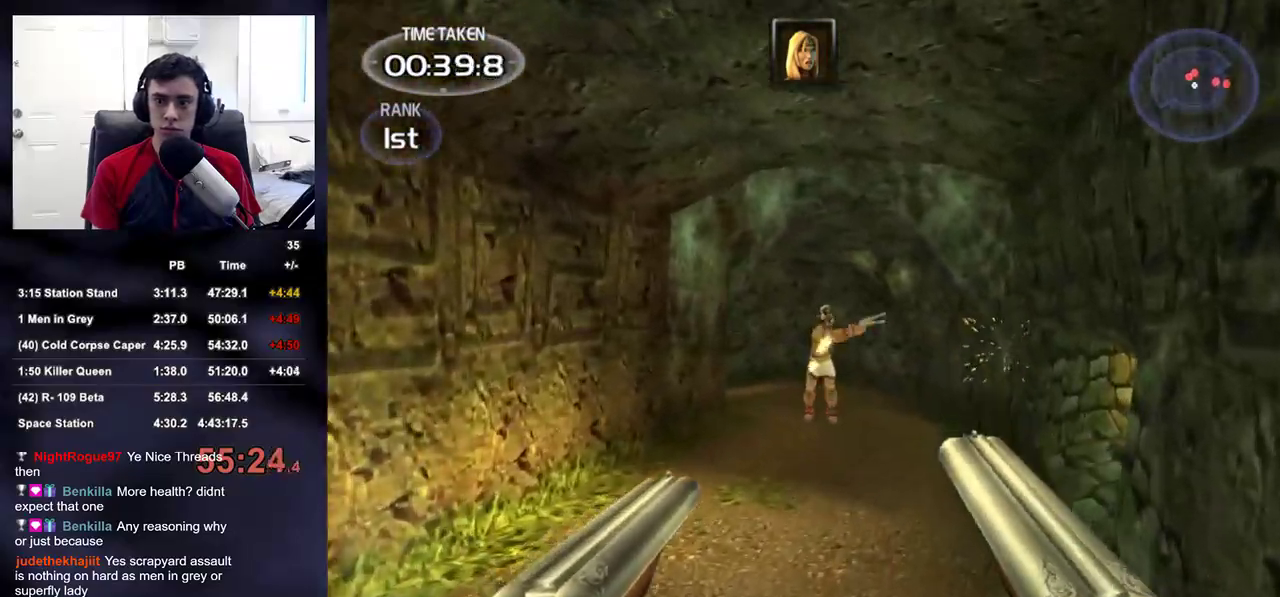
{"buttons": [], "left_stick": "center", "right_stick": "center", "events": [[50, "R2", "down"], [133, "R2", "up"], [217, "R2", "down"], [317, "R2", "up"], [350, "R2", "down"], [350, "left_stick", "center"], [367, "DPAD_UP", "down"], [383, "DPAD_LEFT", "down"], [417, "R2", "up"], [450, "DPAD_UP", "up"], [483, "DPAD_LEFT", "up"]]}
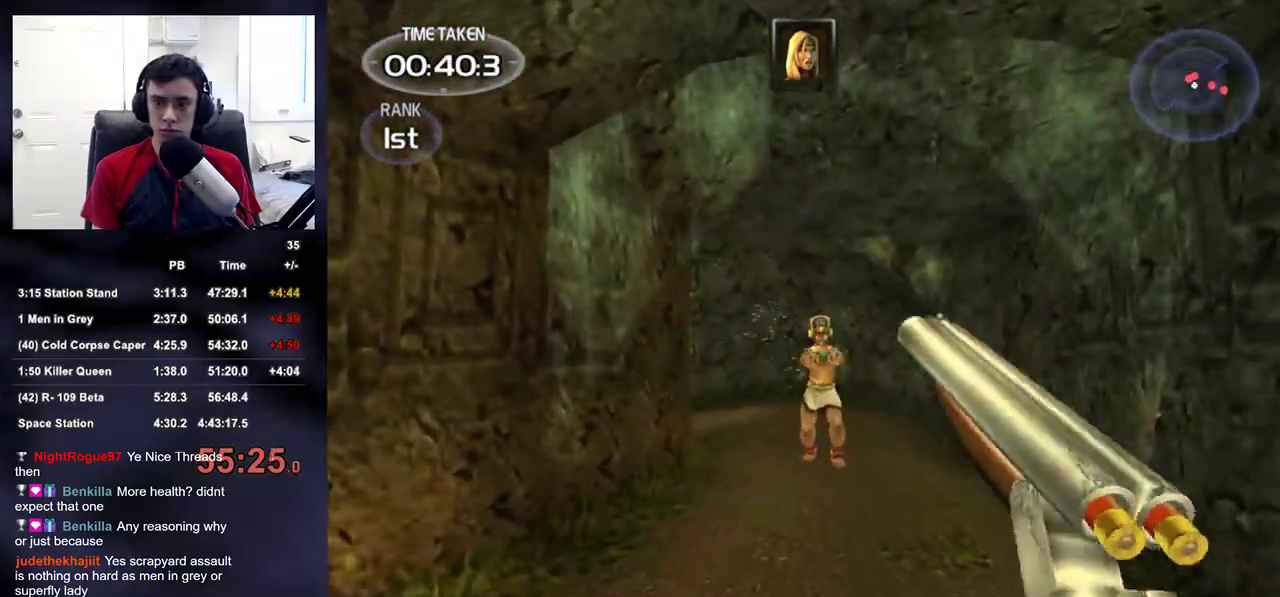
{"buttons": [], "left_stick": "down-right", "right_stick": "center", "events": [[233, "left_stick", "down"], [233, "right_stick", "down"], [300, "right_stick", "center"], [367, "left_stick", "down-right"]]}
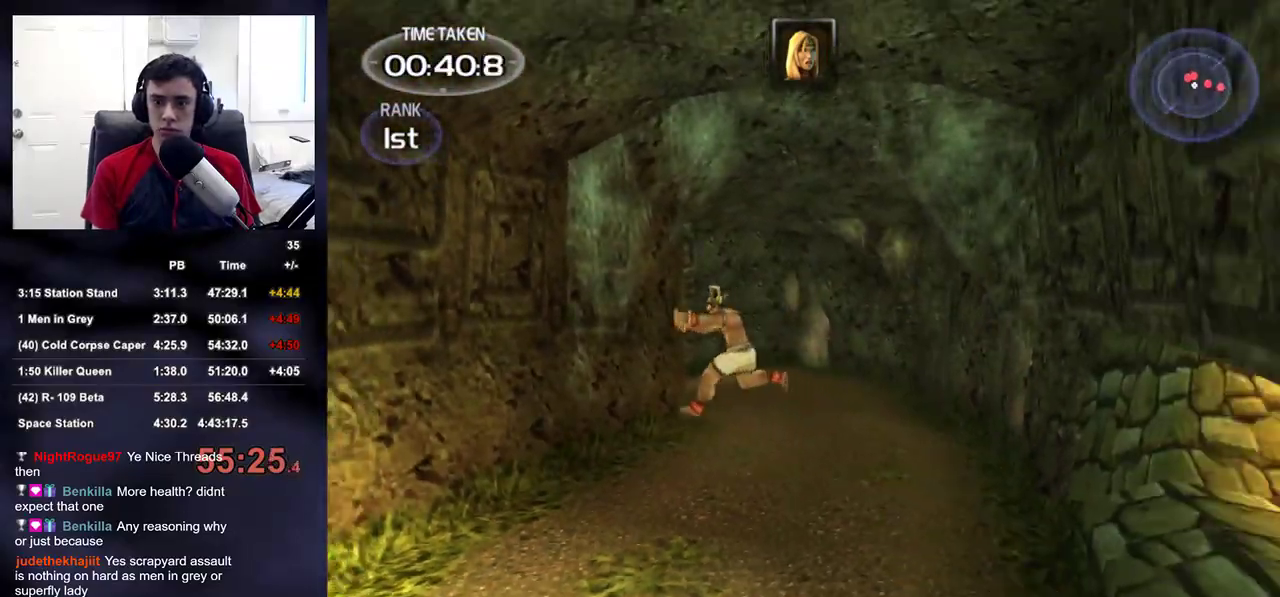
{"buttons": ["R2"], "left_stick": "up", "right_stick": "center", "events": [[17, "left_stick", "center"], [117, "right_stick", "up"], [133, "left_stick", "left"], [233, "right_stick", "center"], [283, "left_stick", "up"], [317, "R2", "down"], [433, "R2", "up"], [500, "R2", "down"]]}
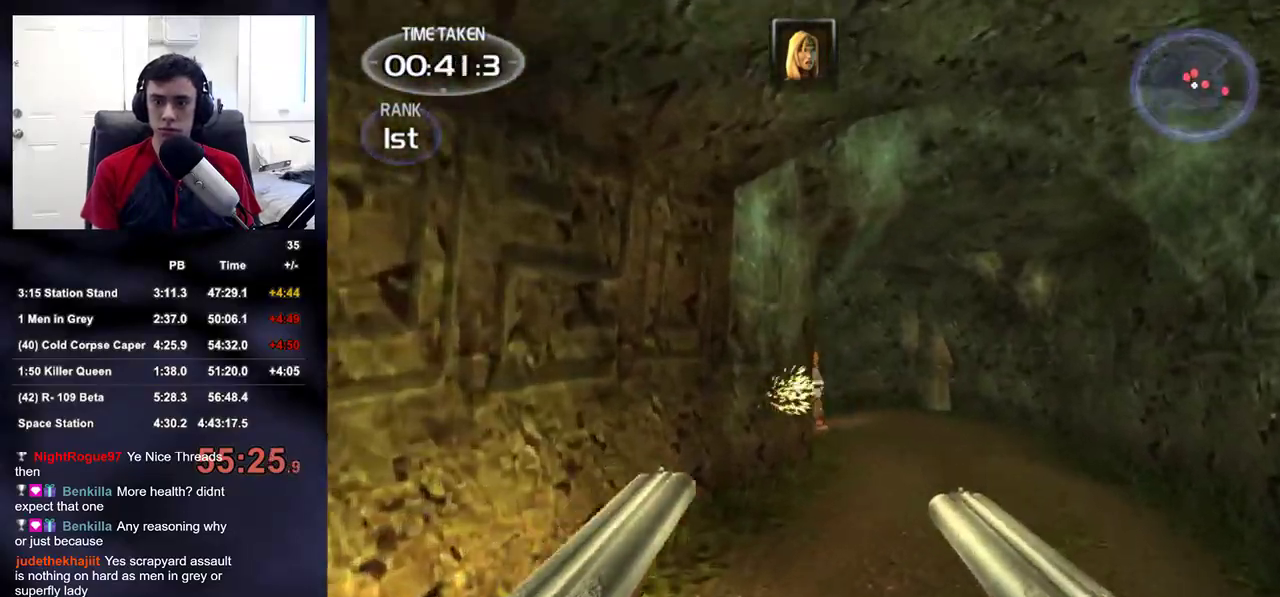
{"buttons": [], "left_stick": "center", "right_stick": "center"}
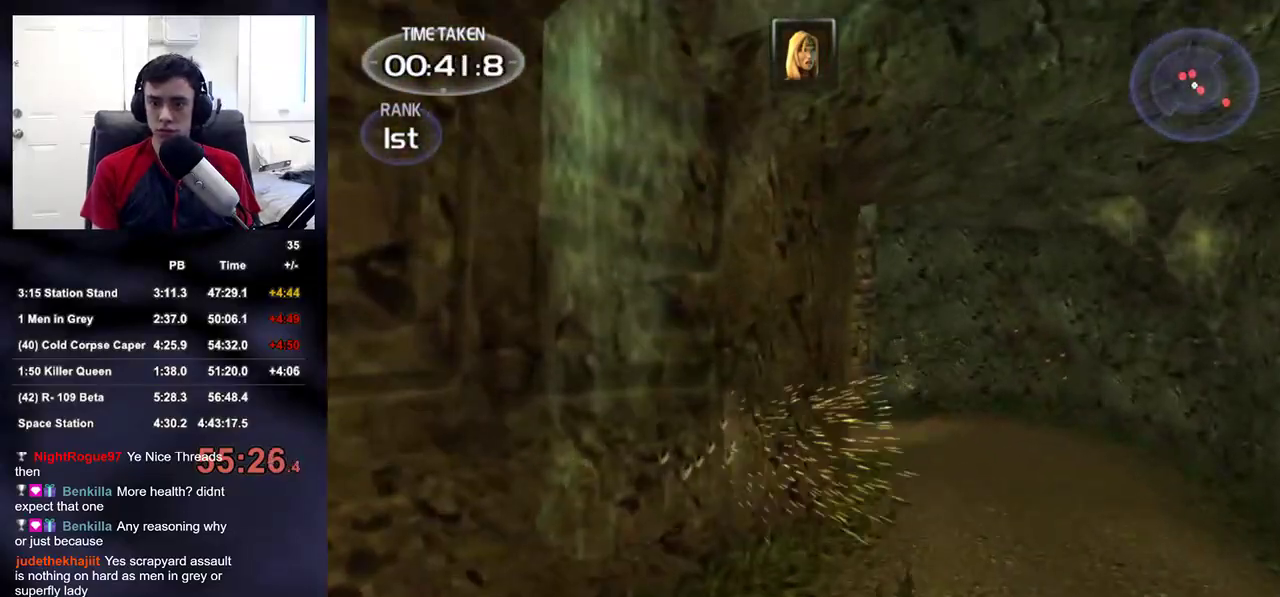
{"buttons": [], "left_stick": "up-right", "right_stick": "center", "events": [[17, "left_stick", "right"], [67, "left_stick", "up-right"], [317, "right_stick", "down-left"], [400, "right_stick", "center"]]}
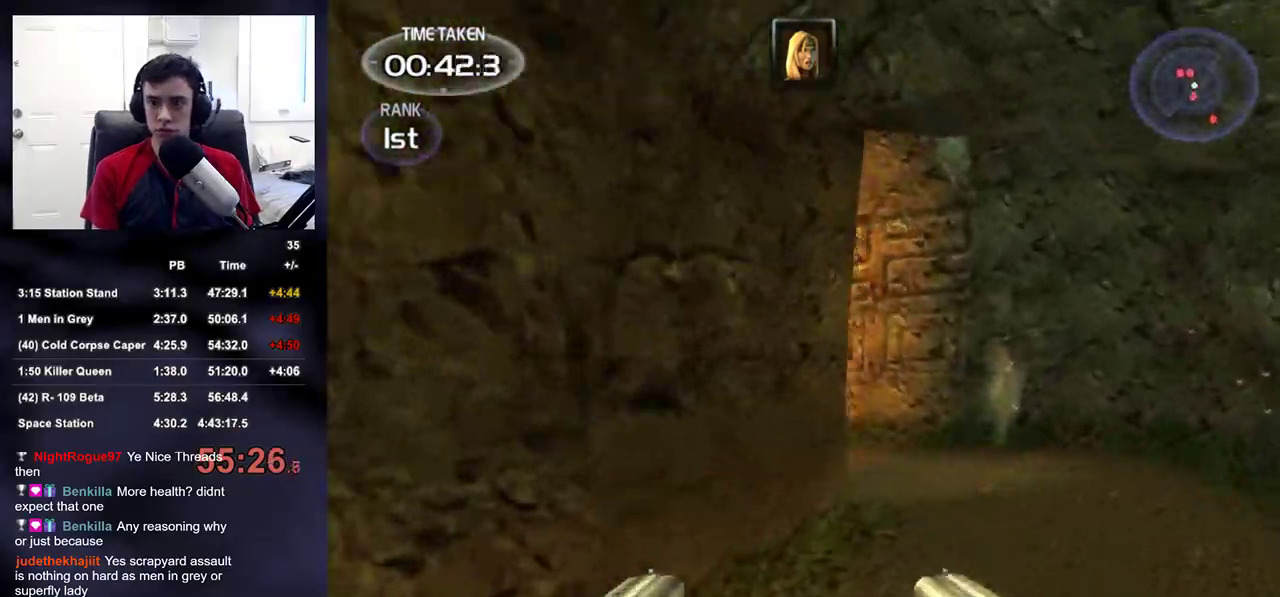
{"buttons": ["R2"], "left_stick": "up-right", "right_stick": "left", "events": [[317, "right_stick", "left"], [500, "R2", "down"]]}
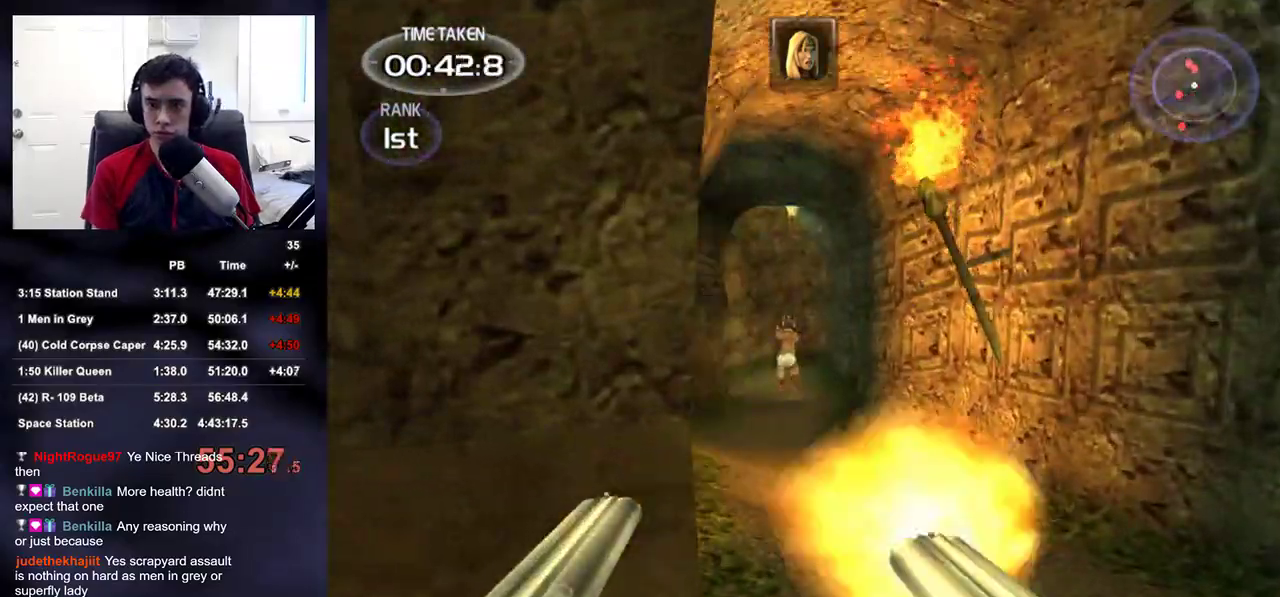
{"buttons": ["DPAD_RIGHT"], "left_stick": "center", "right_stick": "center", "events": [[33, "right_stick", "center"], [100, "R2", "up"], [117, "left_stick", "up"], [167, "right_stick", "down"], [183, "R2", "down"], [233, "right_stick", "center"], [283, "R2", "up"], [367, "R2", "down"], [467, "R2", "up"], [500, "DPAD_RIGHT", "down"], [500, "left_stick", "center"]]}
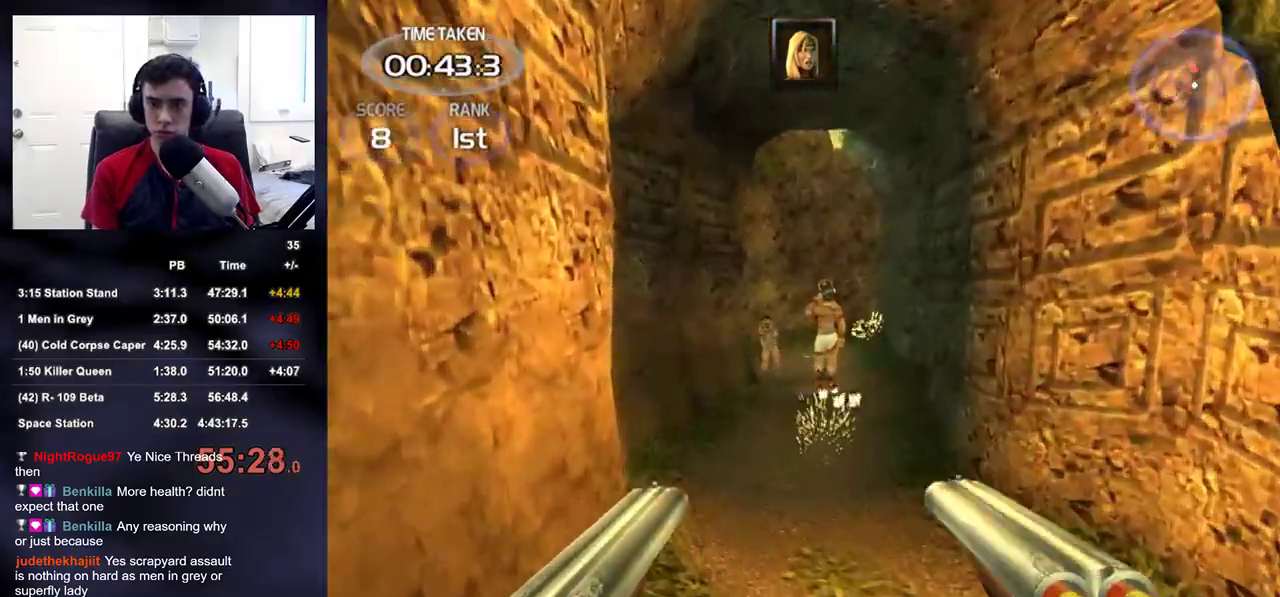
{"buttons": [], "left_stick": "up", "right_stick": "center", "events": [[17, "DPAD_UP", "down"], [17, "R2", "down"], [33, "DPAD_LEFT", "down"], [33, "DPAD_RIGHT", "up"], [50, "right_stick", "up-left"], [133, "DPAD_UP", "up"], [133, "R2", "up"], [150, "DPAD_LEFT", "up"], [167, "right_stick", "center"], [217, "right_stick", "right"], [233, "left_stick", "down-right"], [300, "right_stick", "center"], [383, "left_stick", "up-right"], [467, "left_stick", "up"]]}
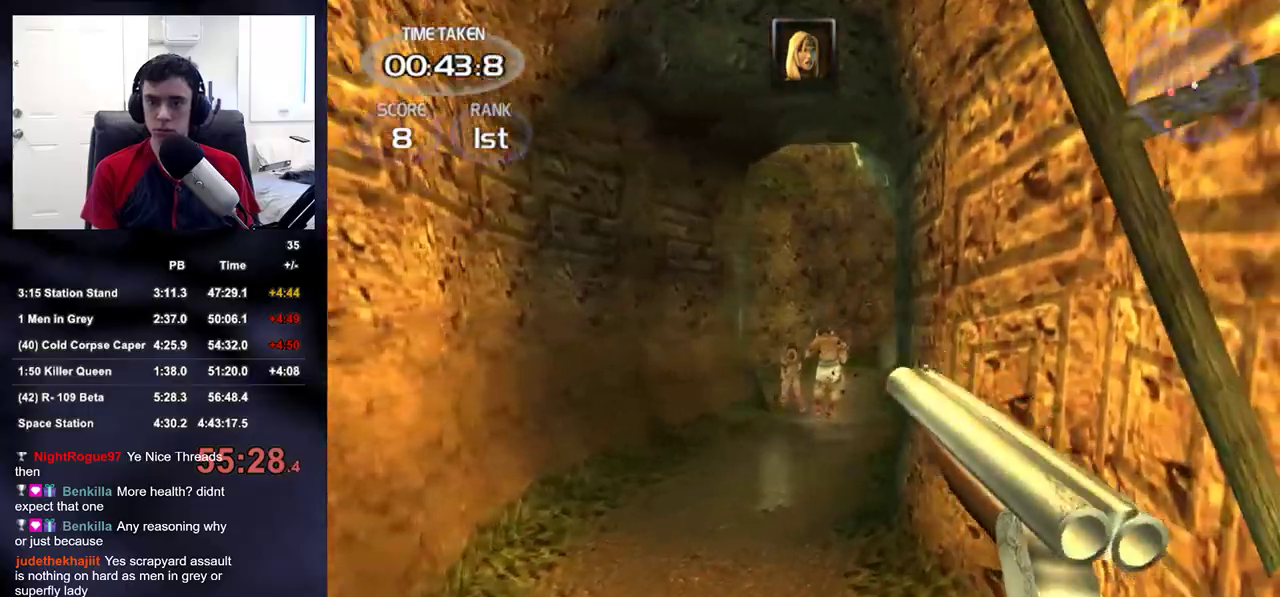
{"buttons": ["R2"], "left_stick": "up", "right_stick": "center", "events": [[50, "right_stick", "down"], [117, "right_stick", "center"], [200, "R2", "down"], [317, "R2", "up"], [417, "R2", "down"]]}
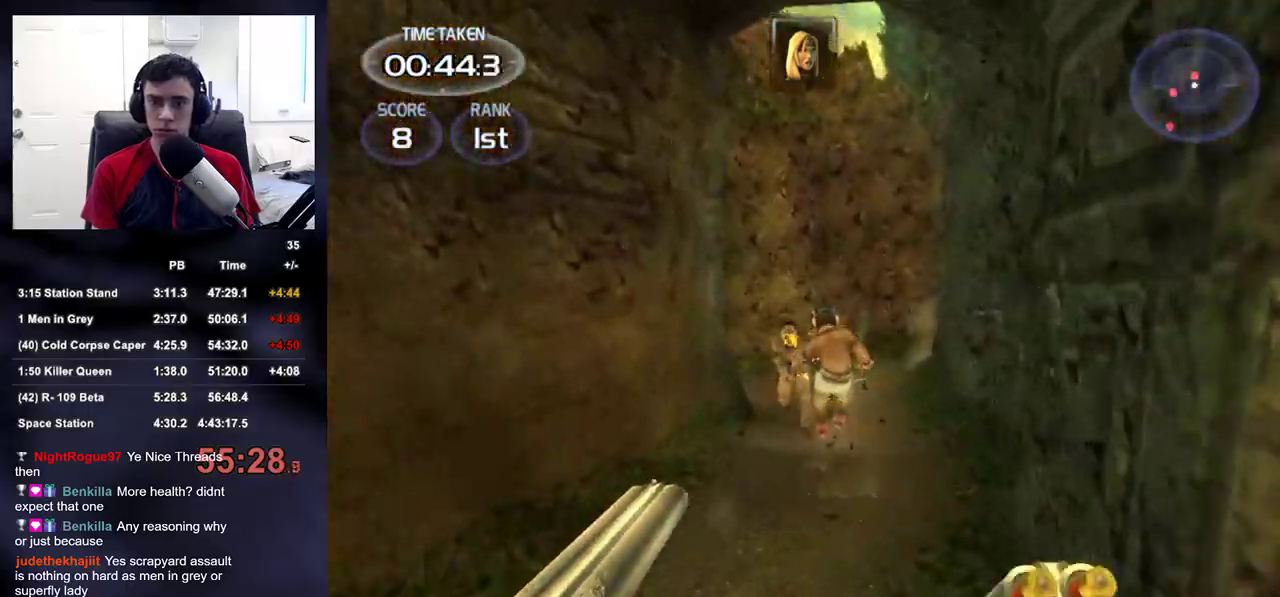
{"buttons": ["TRIANGLE", "R2"], "left_stick": "down", "right_stick": "center", "events": [[17, "R2", "up"], [50, "left_stick", "down"], [117, "R2", "down"], [183, "R2", "up"], [267, "R2", "down"], [367, "R2", "up"], [417, "R2", "down"], [450, "TRIANGLE", "down"]]}
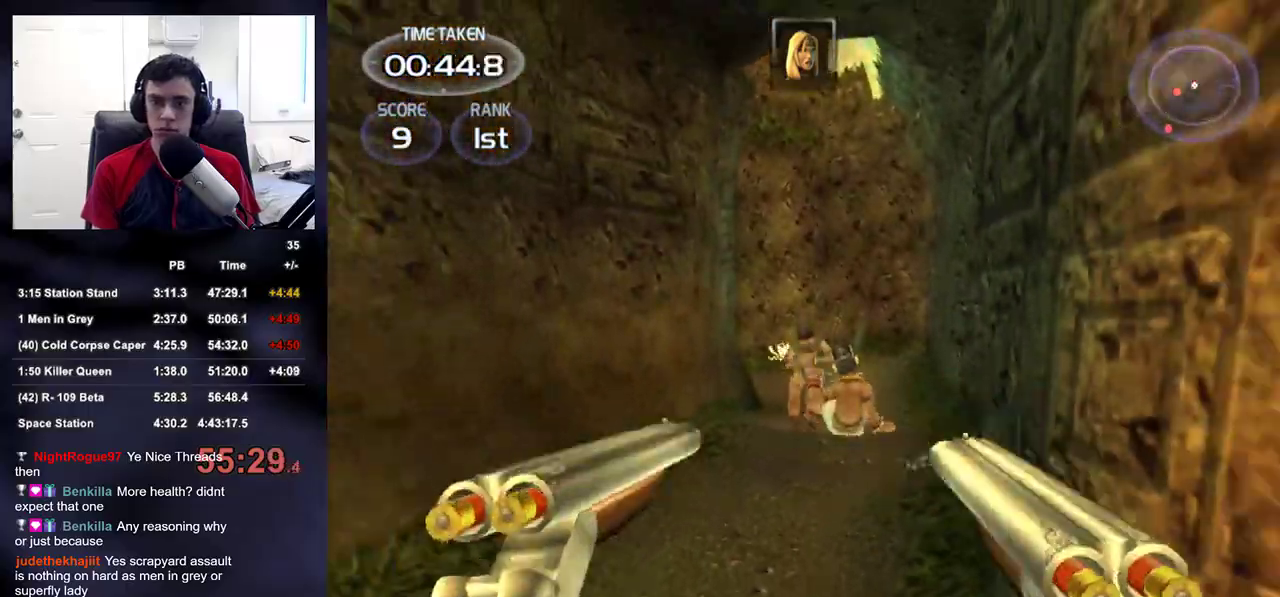
{"buttons": ["SQUARE"], "left_stick": "left", "right_stick": "left", "events": [[17, "R2", "up"], [17, "TRIANGLE", "up"], [50, "SQUARE", "down"], [100, "SQUARE", "up"], [100, "right_stick", "left"], [150, "left_stick", "down-left"], [367, "left_stick", "left"], [500, "SQUARE", "down"]]}
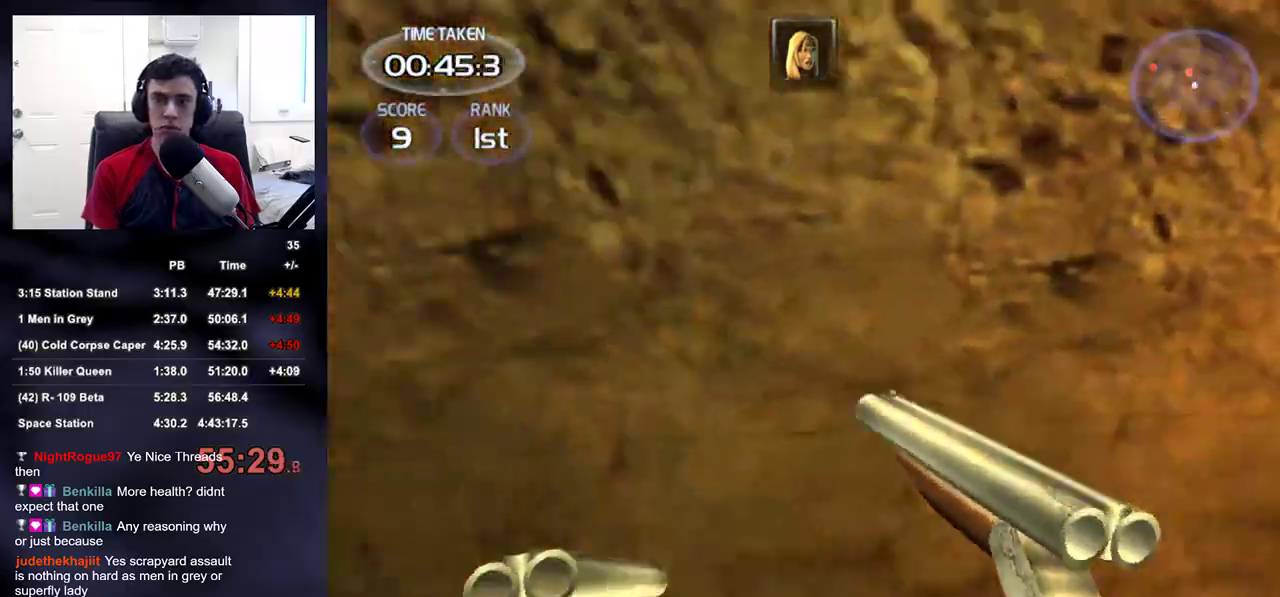
{"buttons": ["SQUARE"], "left_stick": "left", "right_stick": "center", "events": [[17, "right_stick", "center"], [167, "right_stick", "up"], [267, "right_stick", "center"]]}
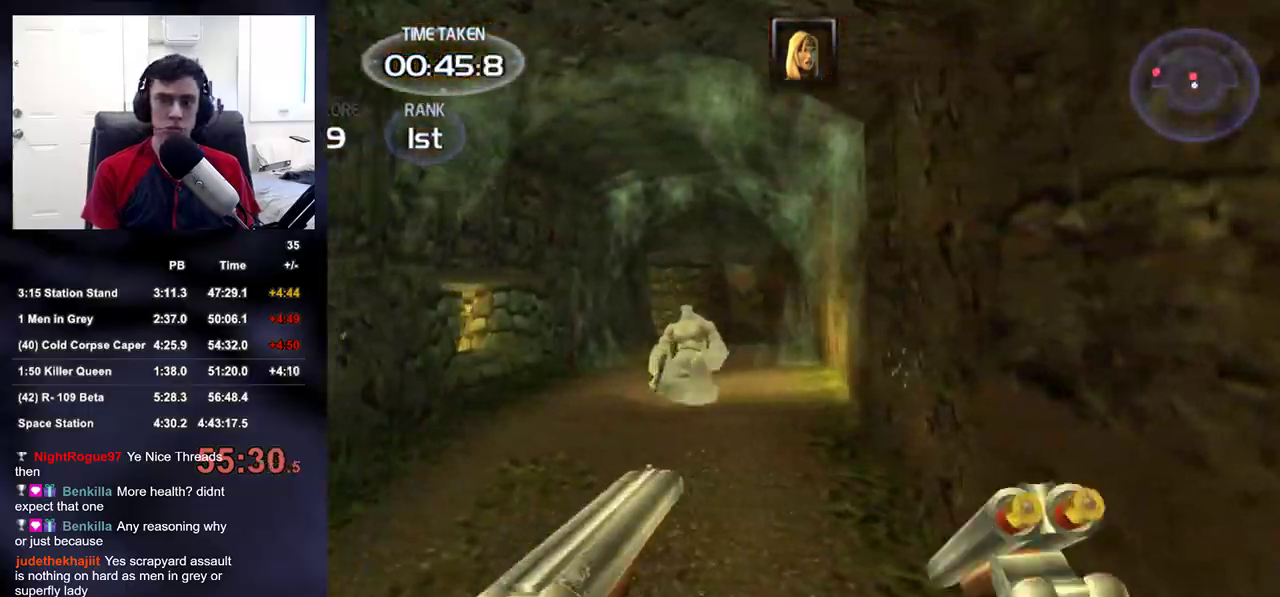
{"buttons": ["R2"], "left_stick": "down", "right_stick": "center", "events": [[17, "left_stick", "up-left"], [50, "SQUARE", "up"], [67, "R2", "down"], [117, "left_stick", "up"], [150, "R2", "up"], [233, "R2", "down"], [300, "left_stick", "center"], [333, "right_stick", "down"], [350, "R2", "up"], [433, "R2", "down"], [433, "right_stick", "center"], [450, "left_stick", "down"]]}
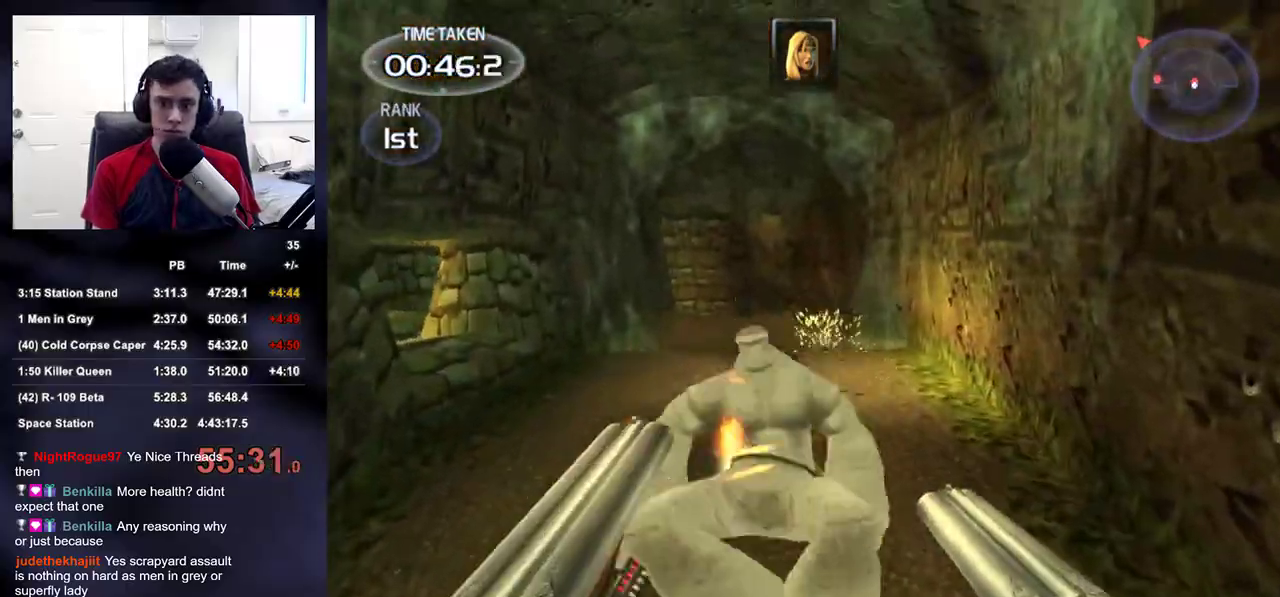
{"buttons": [], "left_stick": "down-right", "right_stick": "up", "events": [[33, "R2", "up"], [83, "R2", "down"], [83, "left_stick", "center"], [183, "R2", "up"], [183, "right_stick", "down-left"], [200, "DPAD_RIGHT", "down"], [200, "DPAD_UP", "down"], [233, "DPAD_RIGHT", "up"], [250, "DPAD_LEFT", "down"], [250, "right_stick", "center"], [317, "DPAD_UP", "up"], [350, "DPAD_LEFT", "up"], [400, "right_stick", "left"], [483, "right_stick", "up"], [500, "left_stick", "down-right"]]}
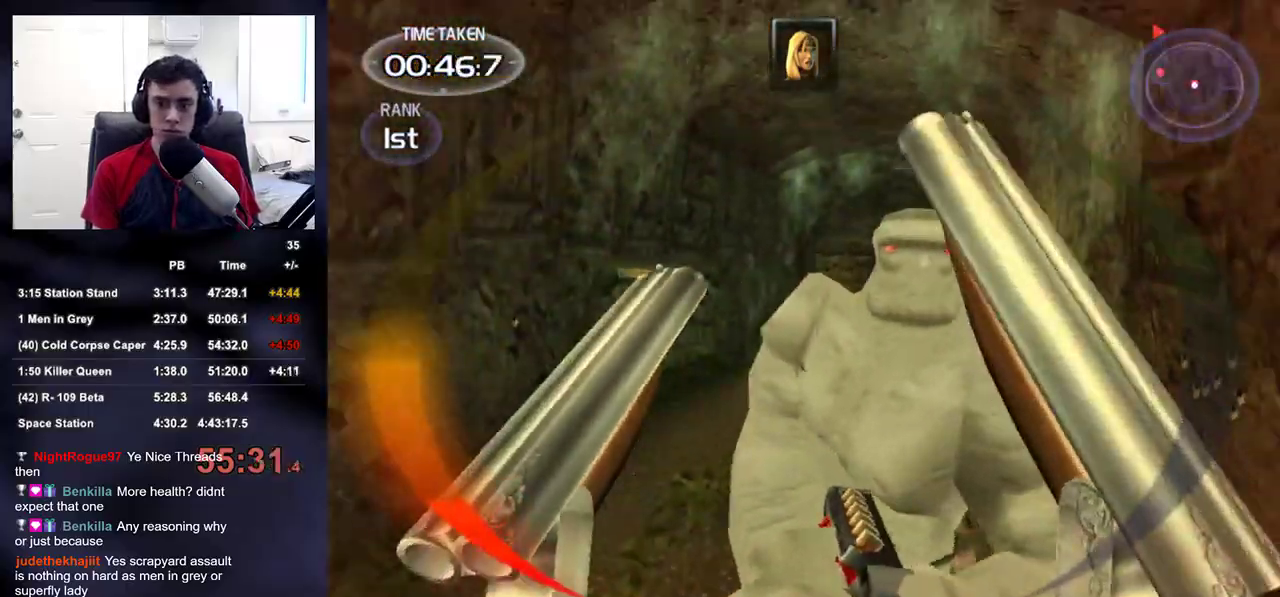
{"buttons": ["L1", "L2"], "left_stick": "right", "right_stick": "center", "events": [[83, "left_stick", "down"], [83, "right_stick", "right"], [133, "right_stick", "center"], [250, "L1", "down"], [250, "L2", "down"], [267, "left_stick", "center"], [283, "right_stick", "down-left"], [400, "right_stick", "center"], [467, "left_stick", "right"]]}
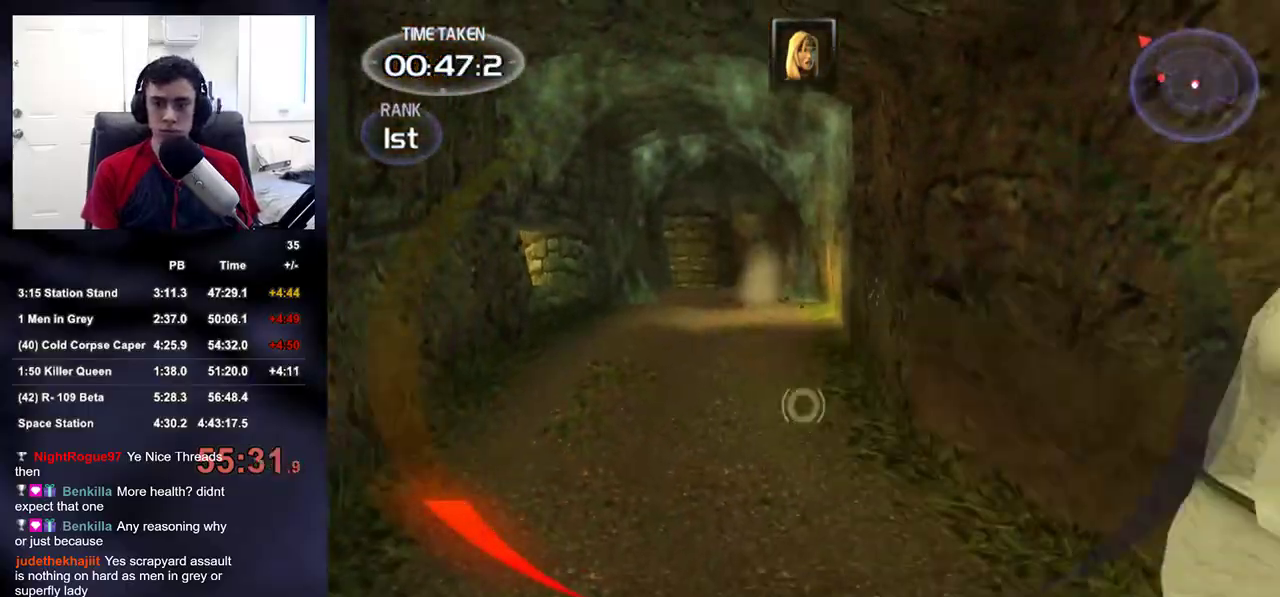
{"buttons": ["L2", "R2"], "left_stick": "center", "right_stick": "center", "events": [[33, "right_stick", "down-right"], [50, "left_stick", "center"], [67, "L1", "up"], [67, "L2", "up"], [233, "right_stick", "right"], [433, "right_stick", "center"], [450, "L2", "down"], [450, "R2", "down"]]}
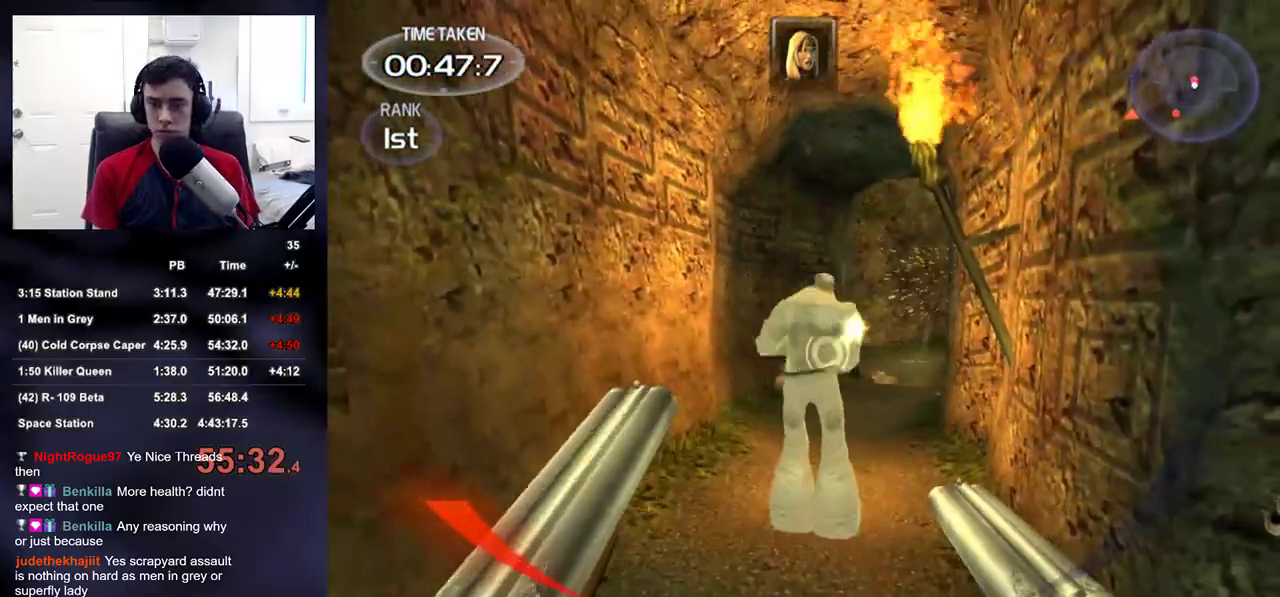
{"buttons": ["L2", "R2", "DPAD_RIGHT"], "left_stick": "center", "right_stick": "center", "events": [[17, "R2", "up"], [117, "R2", "down"], [133, "left_stick", "up-right"], [200, "R2", "up"], [283, "left_stick", "up"], [300, "R2", "down"], [367, "R2", "up"], [433, "R2", "down"], [483, "DPAD_RIGHT", "down"], [500, "left_stick", "center"]]}
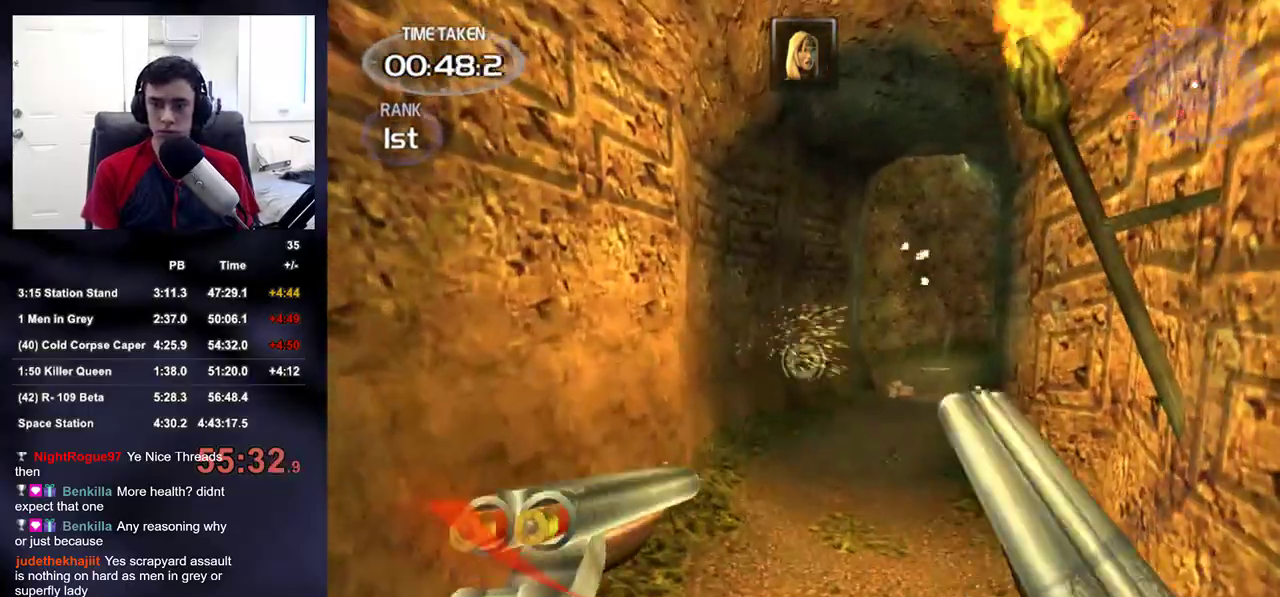
{"buttons": ["L1", "L2"], "left_stick": "center", "right_stick": "center"}
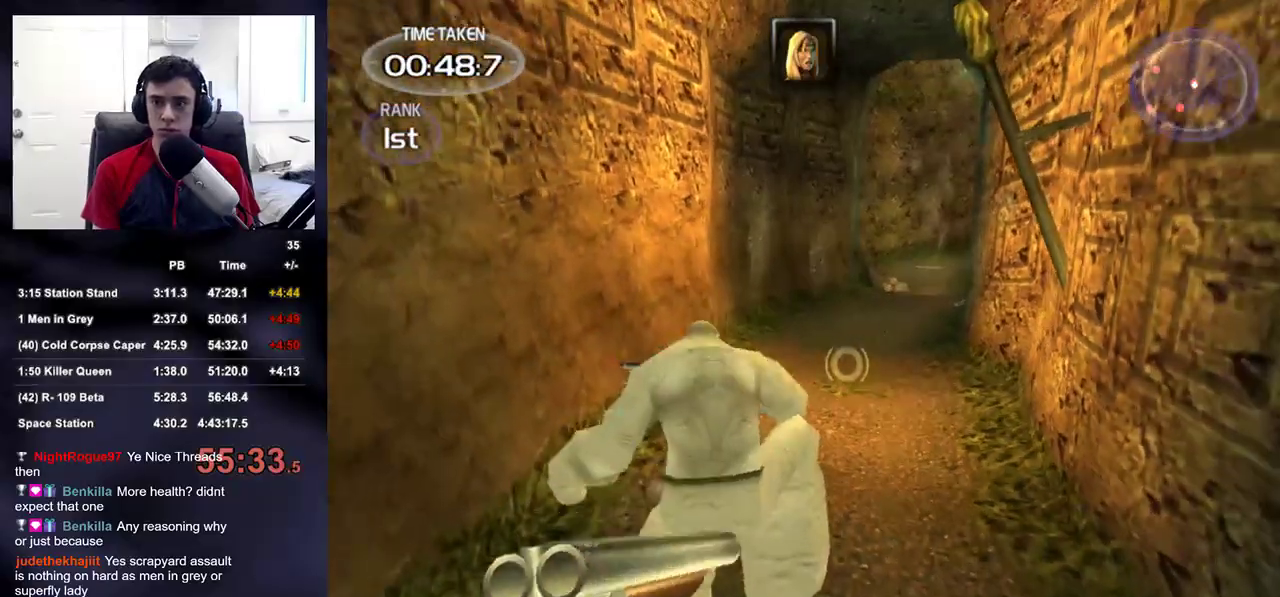
{"buttons": ["L1", "L2"], "left_stick": "center", "right_stick": "center", "events": [[183, "left_stick", "left"], [233, "left_stick", "center"], [400, "R2", "down"], [450, "R2", "up"]]}
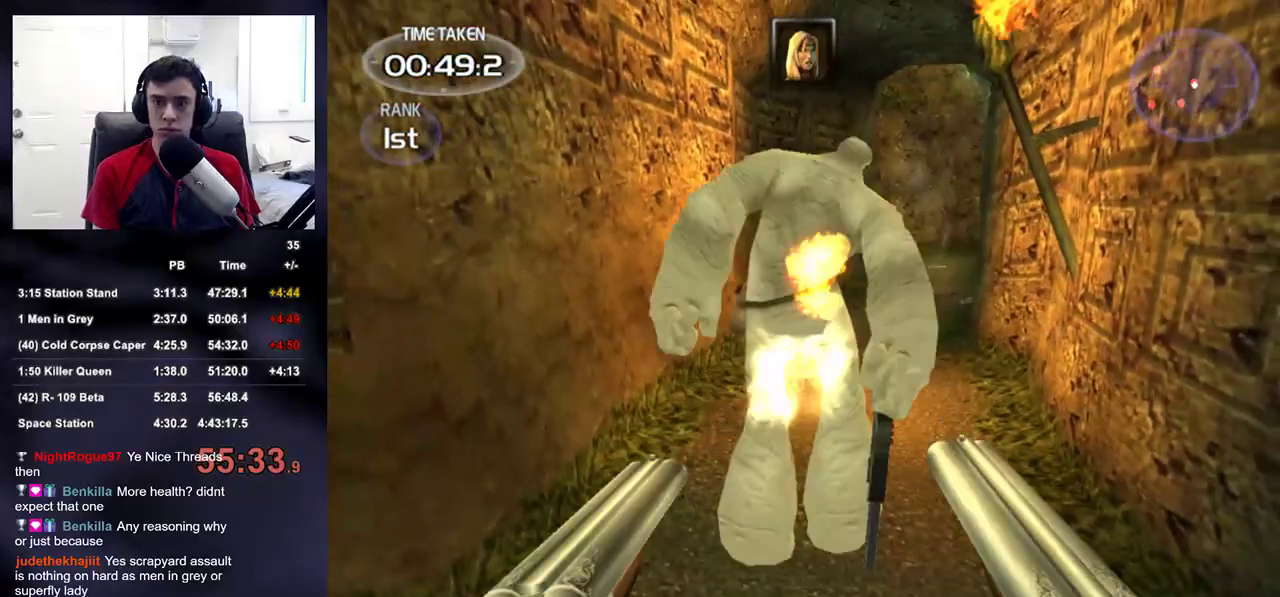
{"buttons": ["L2", "R2", "DPAD_RIGHT"], "left_stick": "up", "right_stick": "center", "events": [[50, "R2", "down"], [100, "R2", "up"], [200, "R2", "down"], [250, "R2", "up"], [333, "R2", "down"], [417, "R2", "up"], [433, "left_stick", "up"], [467, "R2", "down"], [500, "DPAD_RIGHT", "down"], [500, "L1", "up"]]}
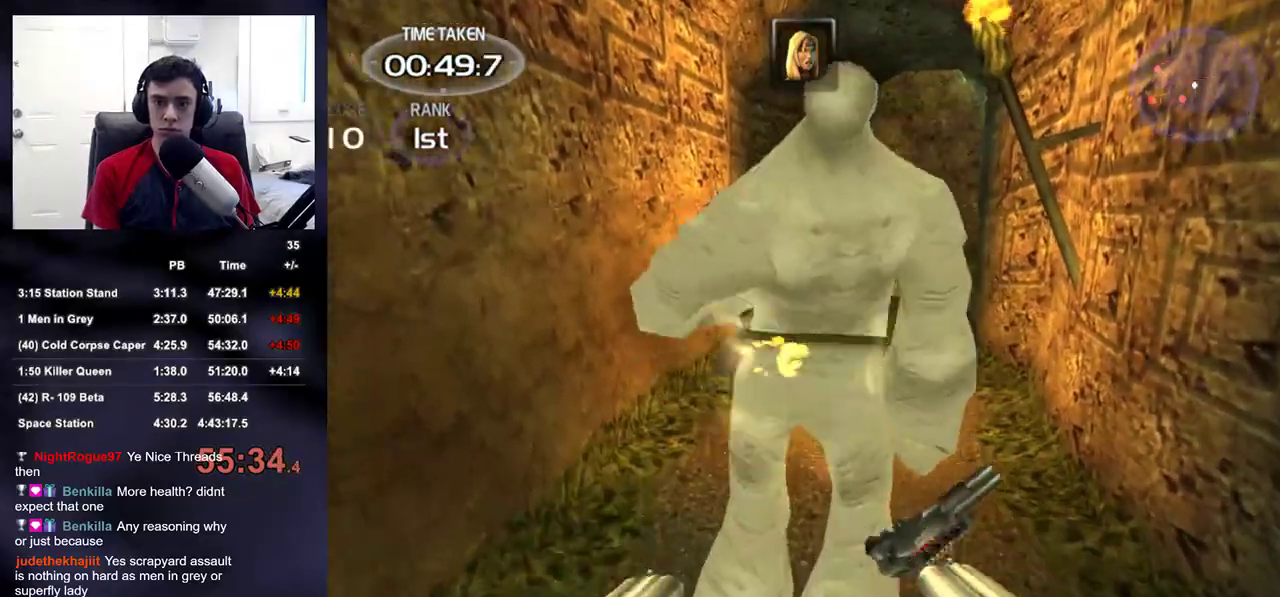
{"buttons": [], "left_stick": "up-left", "right_stick": "center", "events": [[17, "left_stick", "center"], [33, "DPAD_LEFT", "down"], [33, "DPAD_RIGHT", "up"], [33, "DPAD_UP", "down"], [33, "R2", "up"], [33, "right_stick", "down-left"], [50, "L2", "up"], [83, "DPAD_UP", "up"], [83, "right_stick", "up-left"], [117, "DPAD_LEFT", "up"], [350, "left_stick", "up-left"], [467, "right_stick", "center"]]}
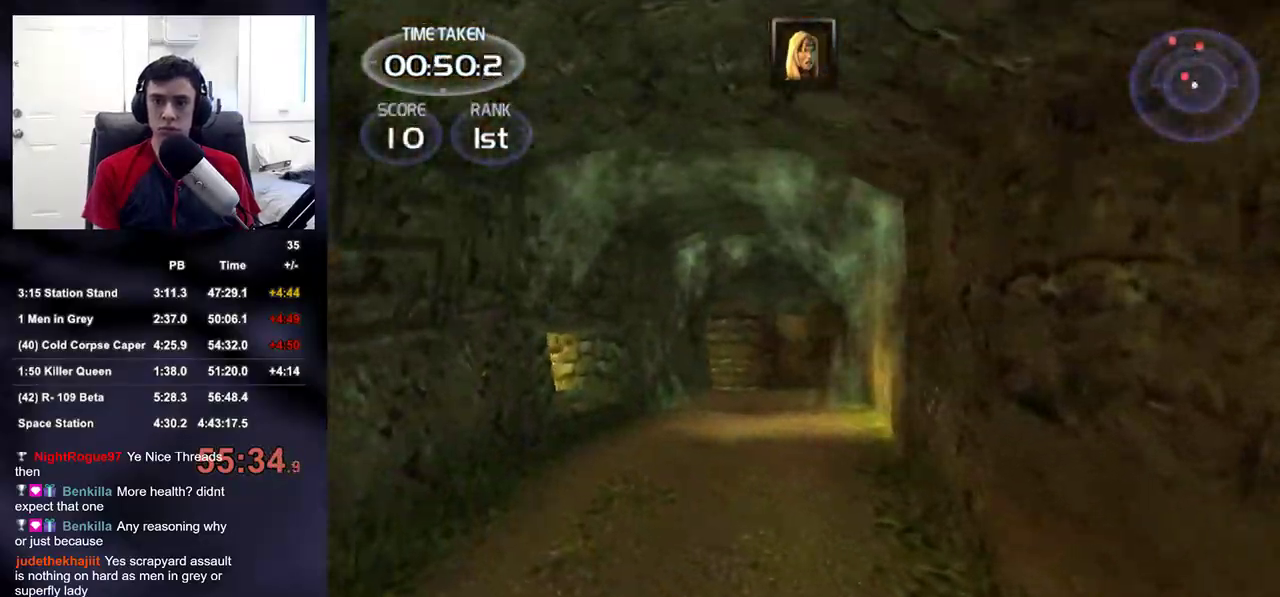
{"buttons": [], "left_stick": "up", "right_stick": "center", "events": [[333, "left_stick", "up"], [383, "right_stick", "down"], [467, "right_stick", "center"]]}
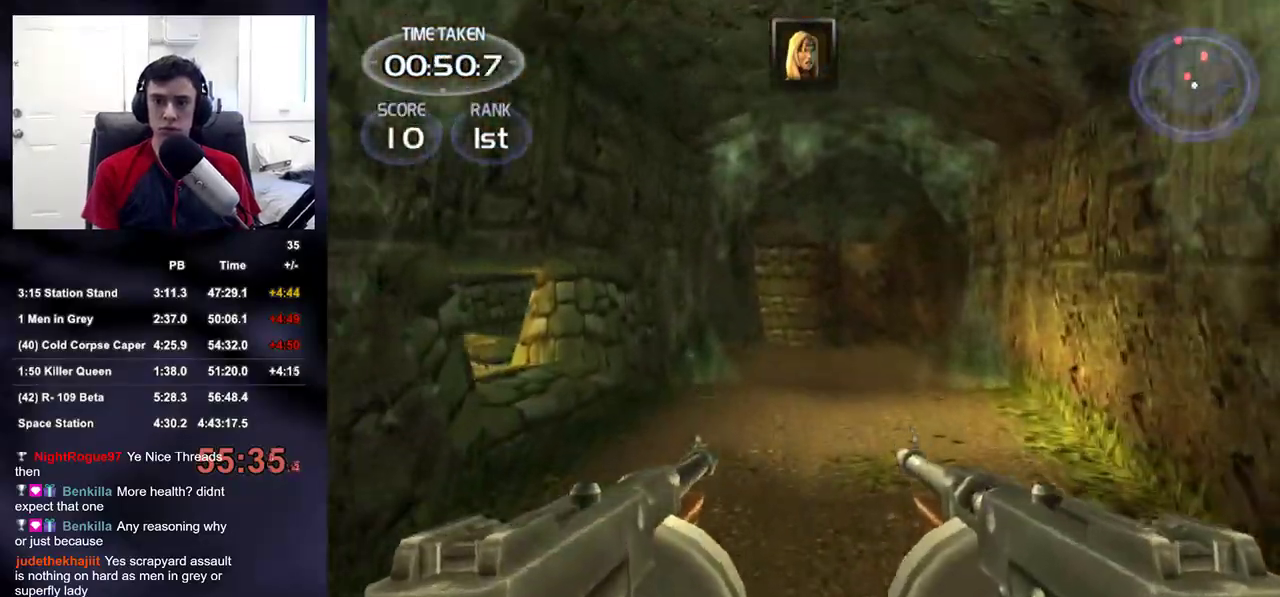
{"buttons": [], "left_stick": "right", "right_stick": "center", "events": [[433, "right_stick", "down"], [500, "left_stick", "right"], [500, "right_stick", "center"]]}
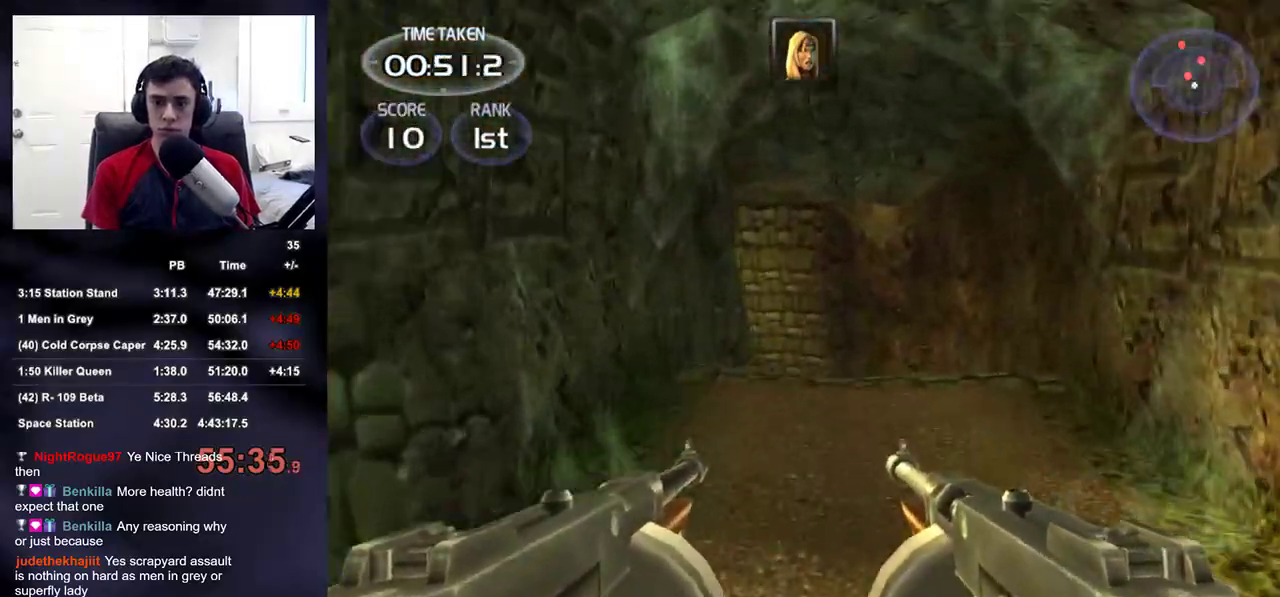
{"buttons": [], "left_stick": "up-right", "right_stick": "center", "events": [[67, "left_stick", "down"], [133, "left_stick", "center"], [183, "left_stick", "up"], [217, "right_stick", "up-left"], [283, "right_stick", "center"], [417, "right_stick", "down-left"], [467, "left_stick", "up-right"], [500, "right_stick", "center"]]}